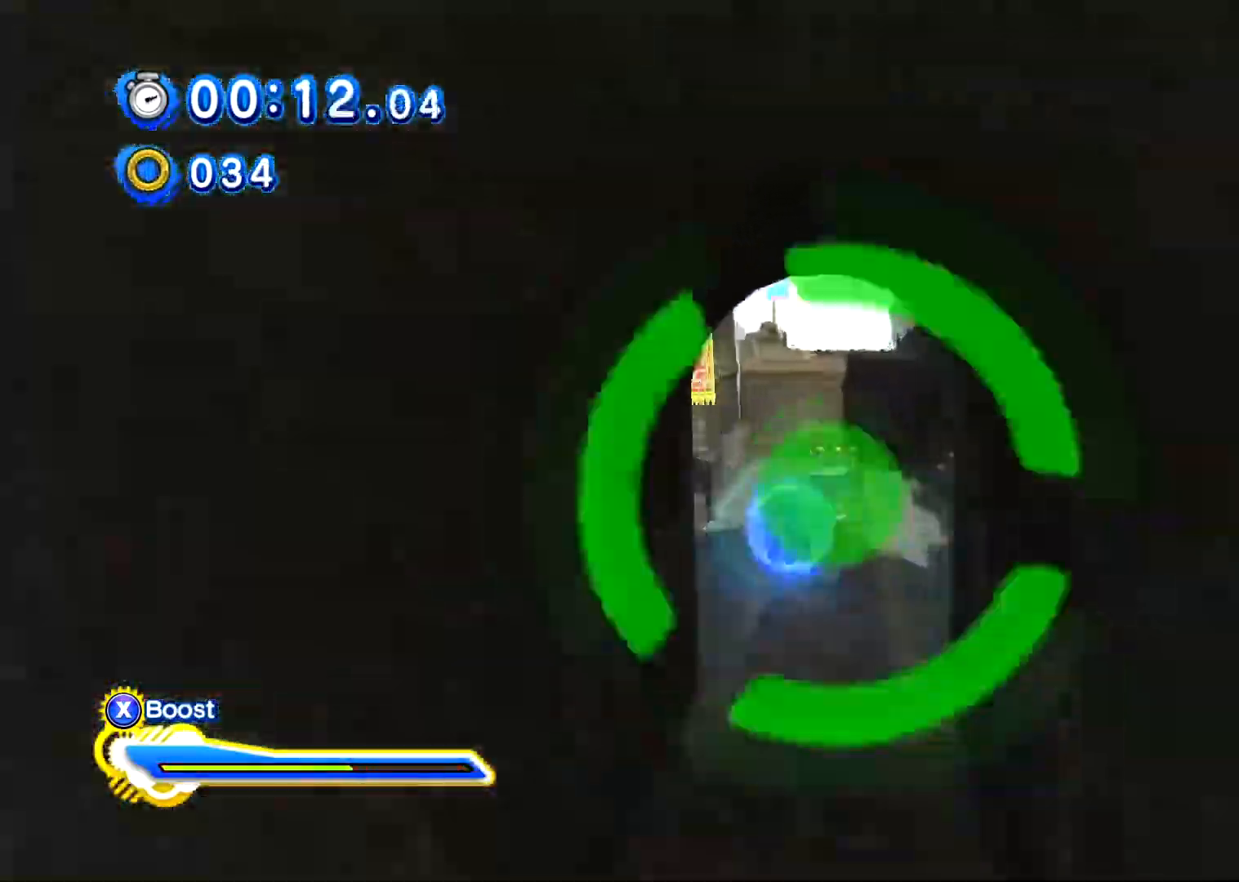
Gameplay with a controller (Xbox layout); each line is a JSON object with the inputs held at the frame after it. "events" lists button and stick changes between this image and that frame as [ms after this image, input, new state], when the widget could be followed in between.
{"buttons": [], "left_stick": "up", "right_stick": "center", "events": [[317, "X", "down"], [334, "A", "up"], [467, "X", "up"]]}
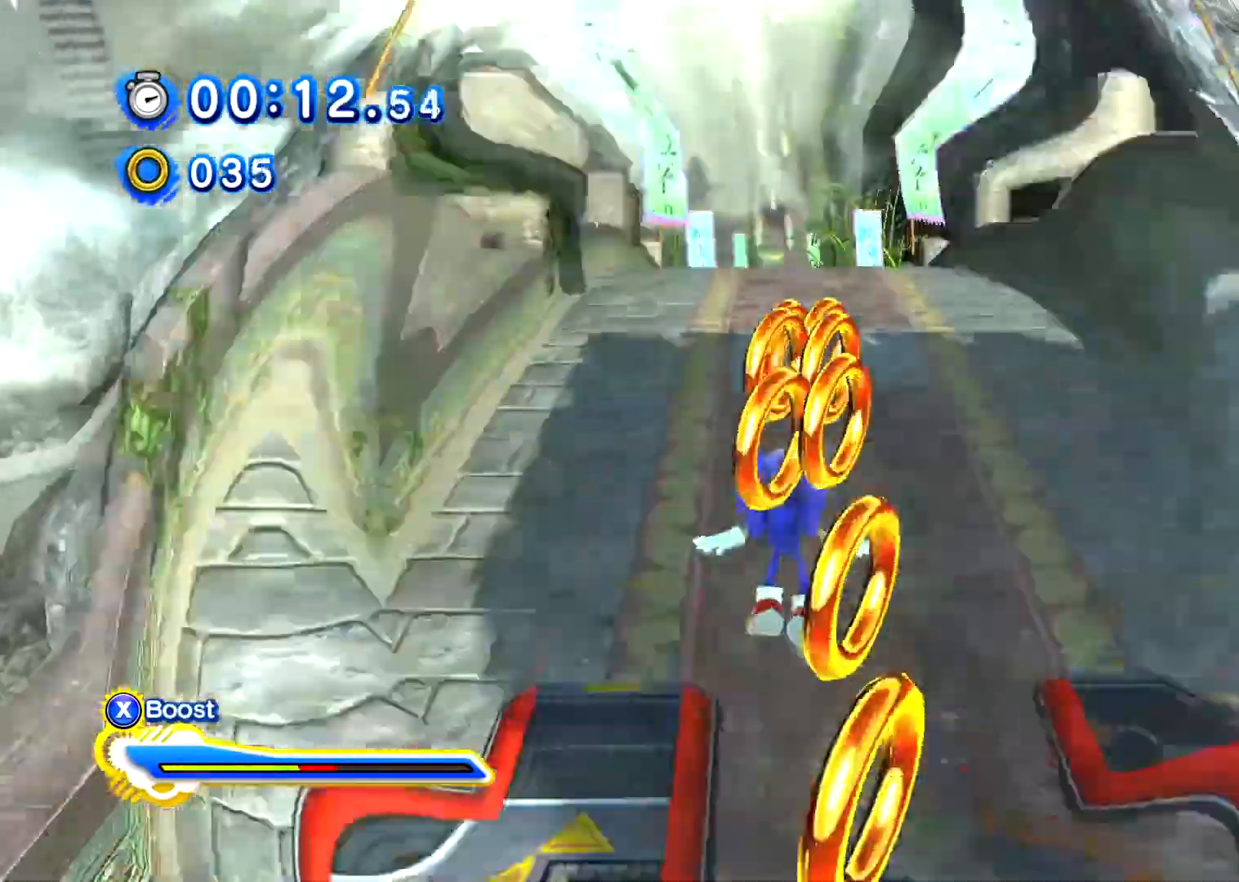
{"buttons": ["X"], "left_stick": "up", "right_stick": "center", "events": [[33, "B", "down"], [150, "B", "up"], [216, "X", "down"]]}
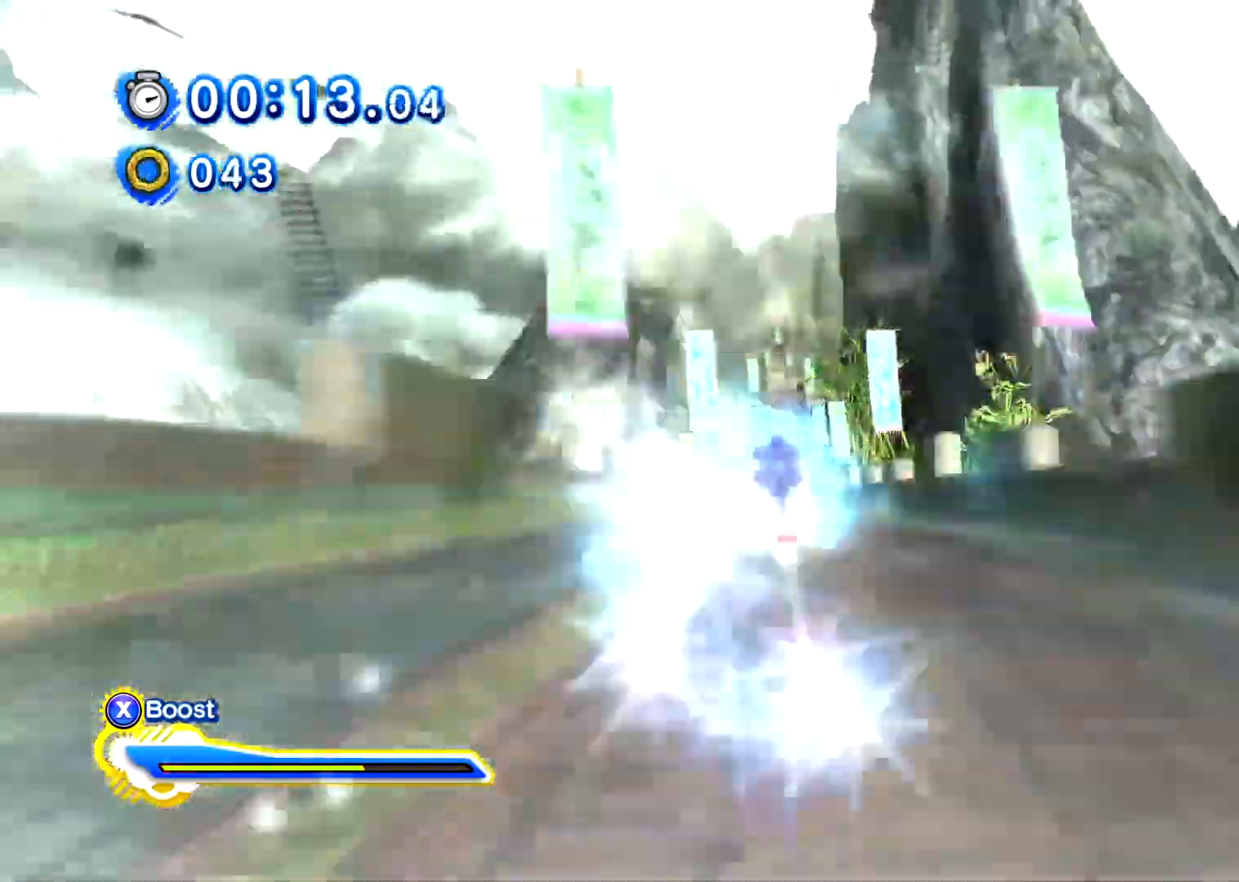
{"buttons": ["X"], "left_stick": "up", "right_stick": "center", "events": []}
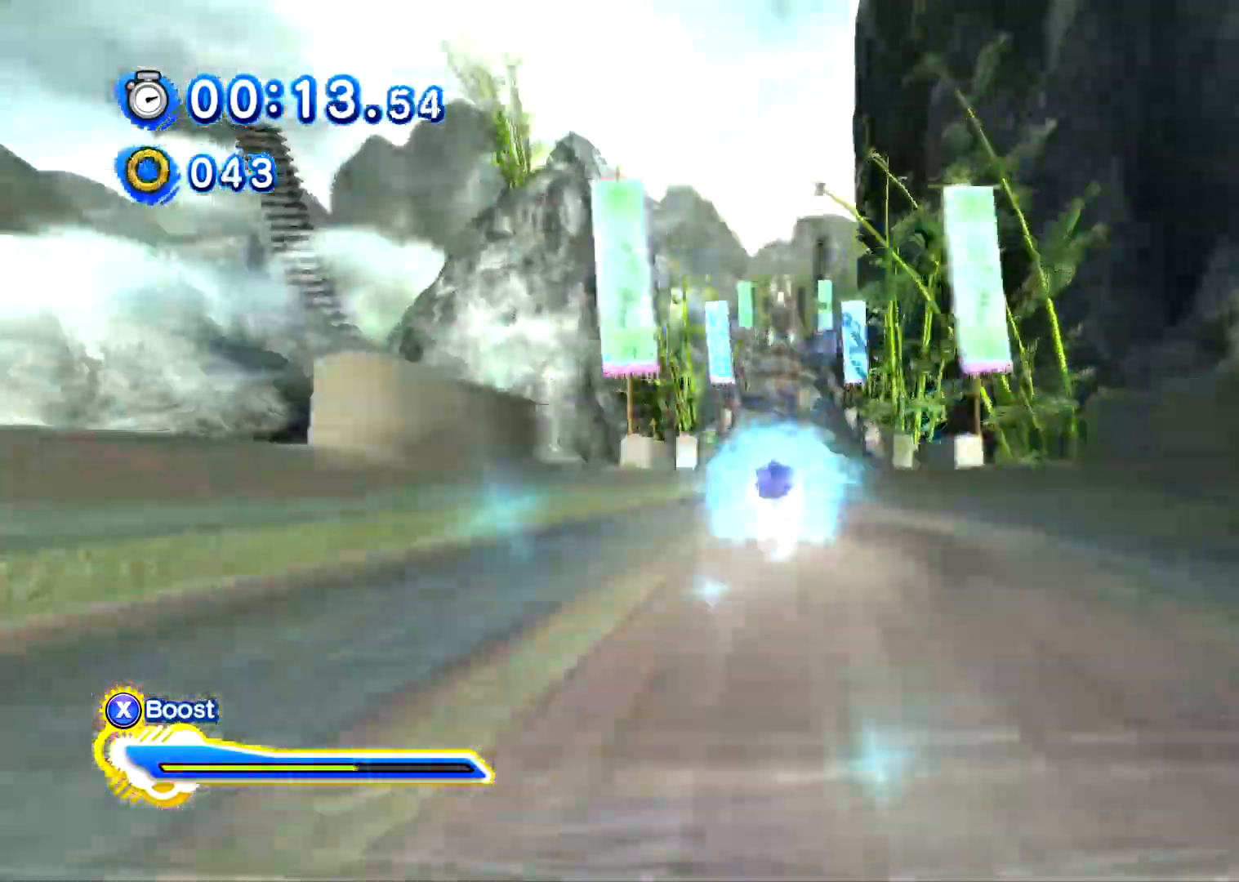
{"buttons": ["X"], "left_stick": "up", "right_stick": "center", "events": []}
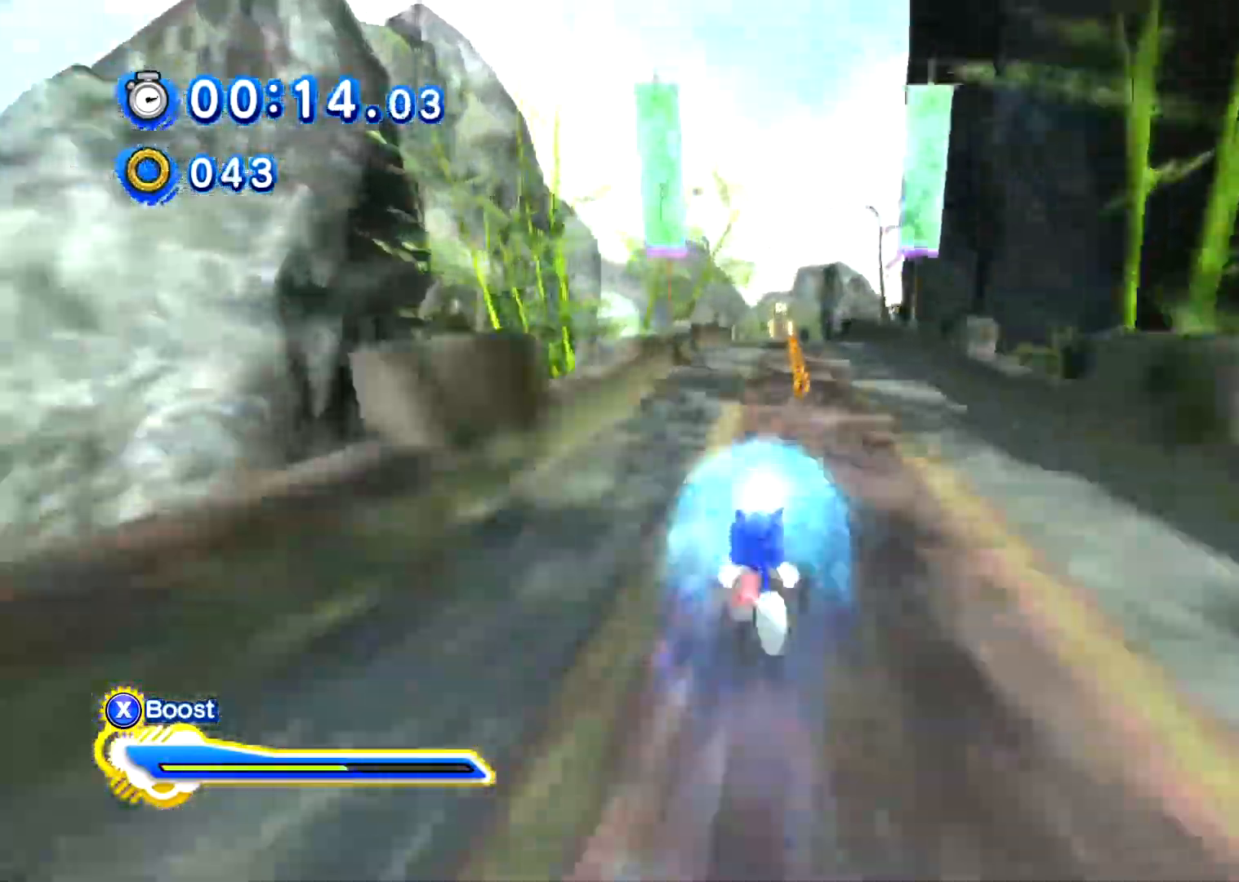
{"buttons": ["X"], "left_stick": "up", "right_stick": "center", "events": [[184, "A", "down"], [201, "X", "up"], [484, "X", "down"], [501, "A", "up"]]}
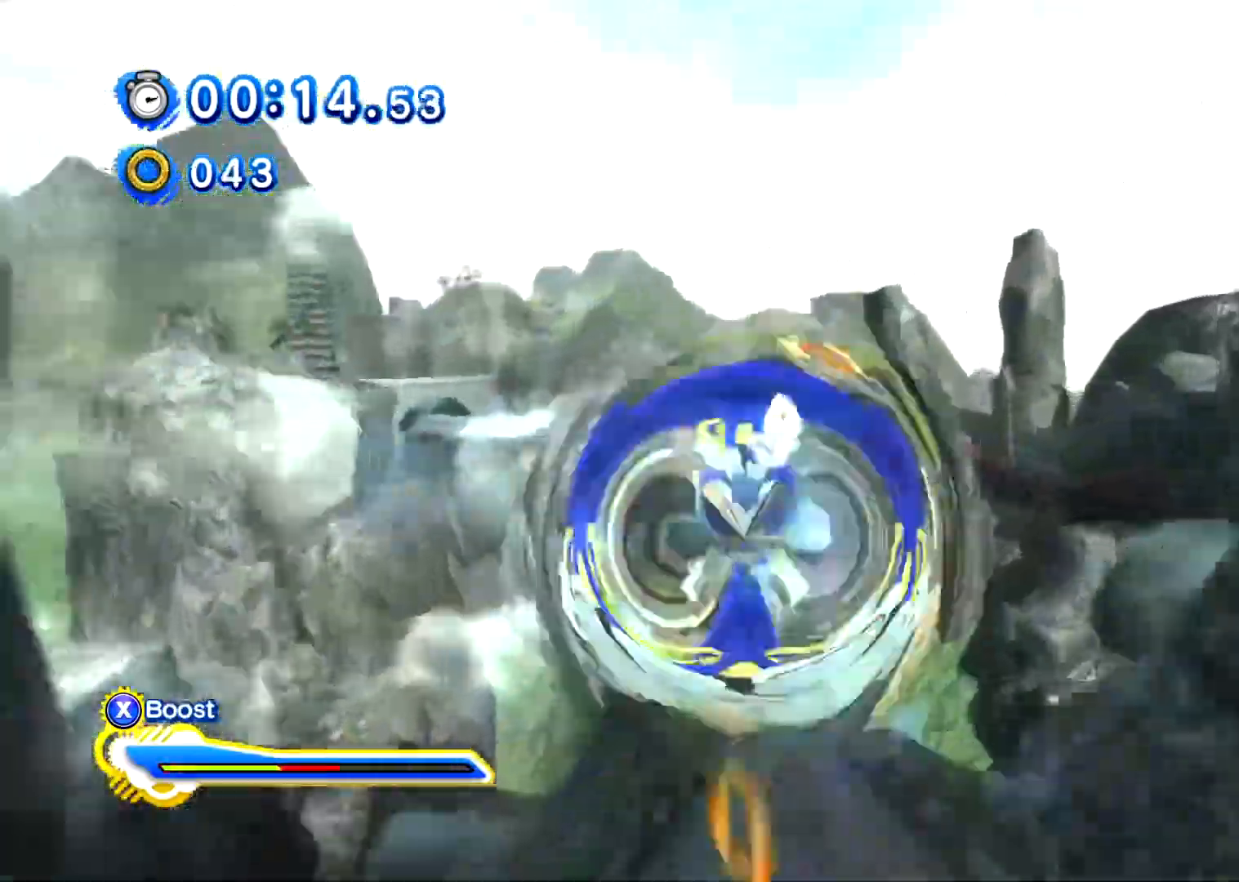
{"buttons": [], "left_stick": "up", "right_stick": "center", "events": [[150, "X", "up"], [250, "Y", "down"], [350, "Y", "up"], [417, "Y", "down"], [500, "Y", "up"]]}
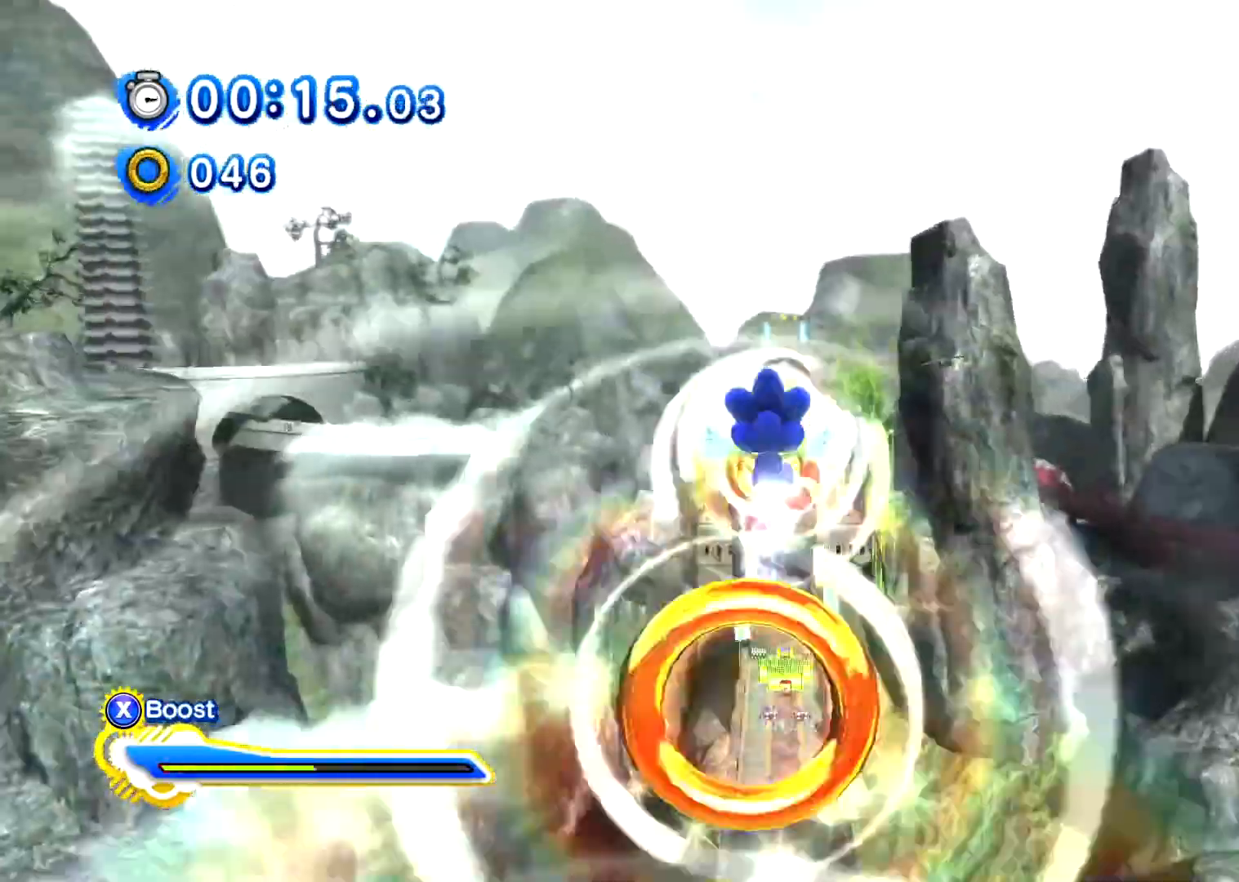
{"buttons": [], "left_stick": "up", "right_stick": "center", "events": [[50, "Y", "down"], [184, "Y", "up"]]}
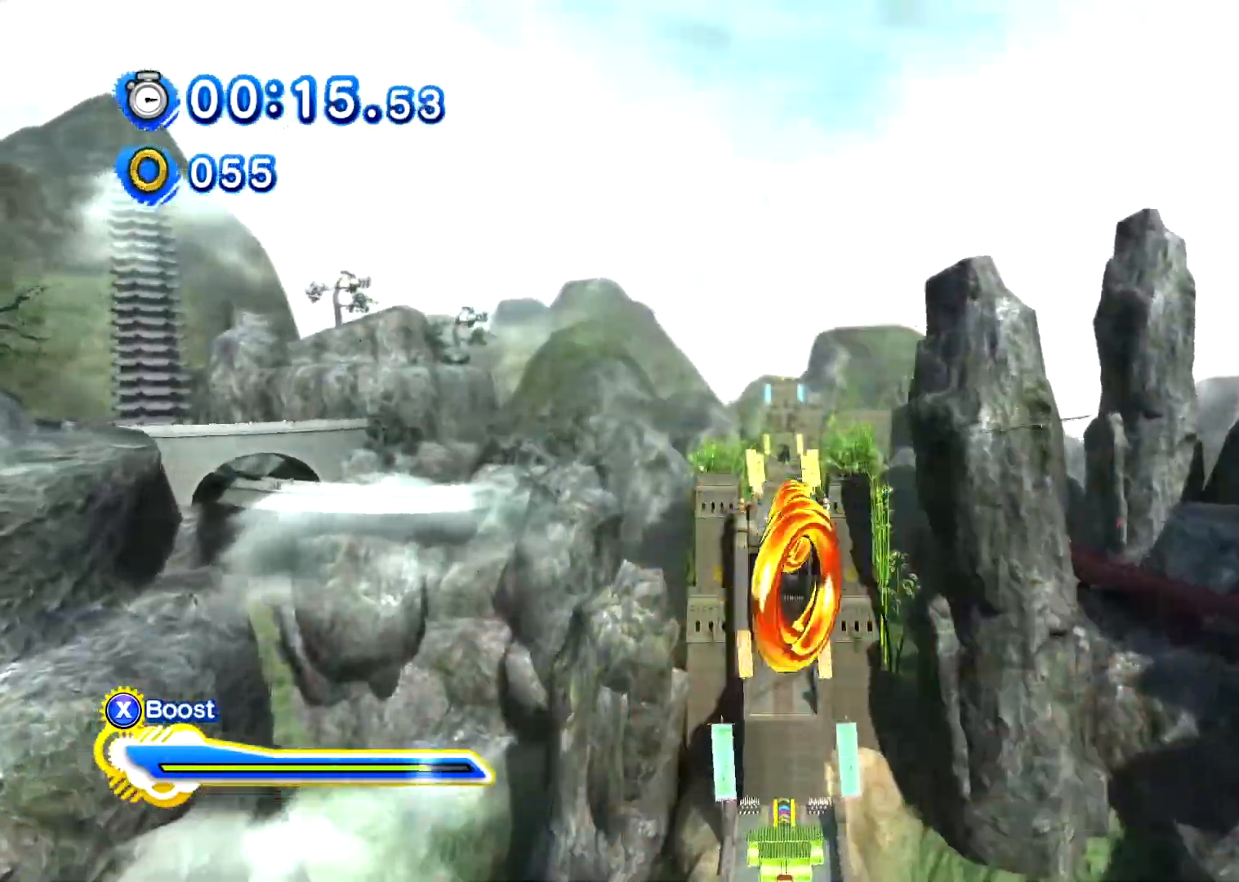
{"buttons": [], "left_stick": "up", "right_stick": "center", "events": []}
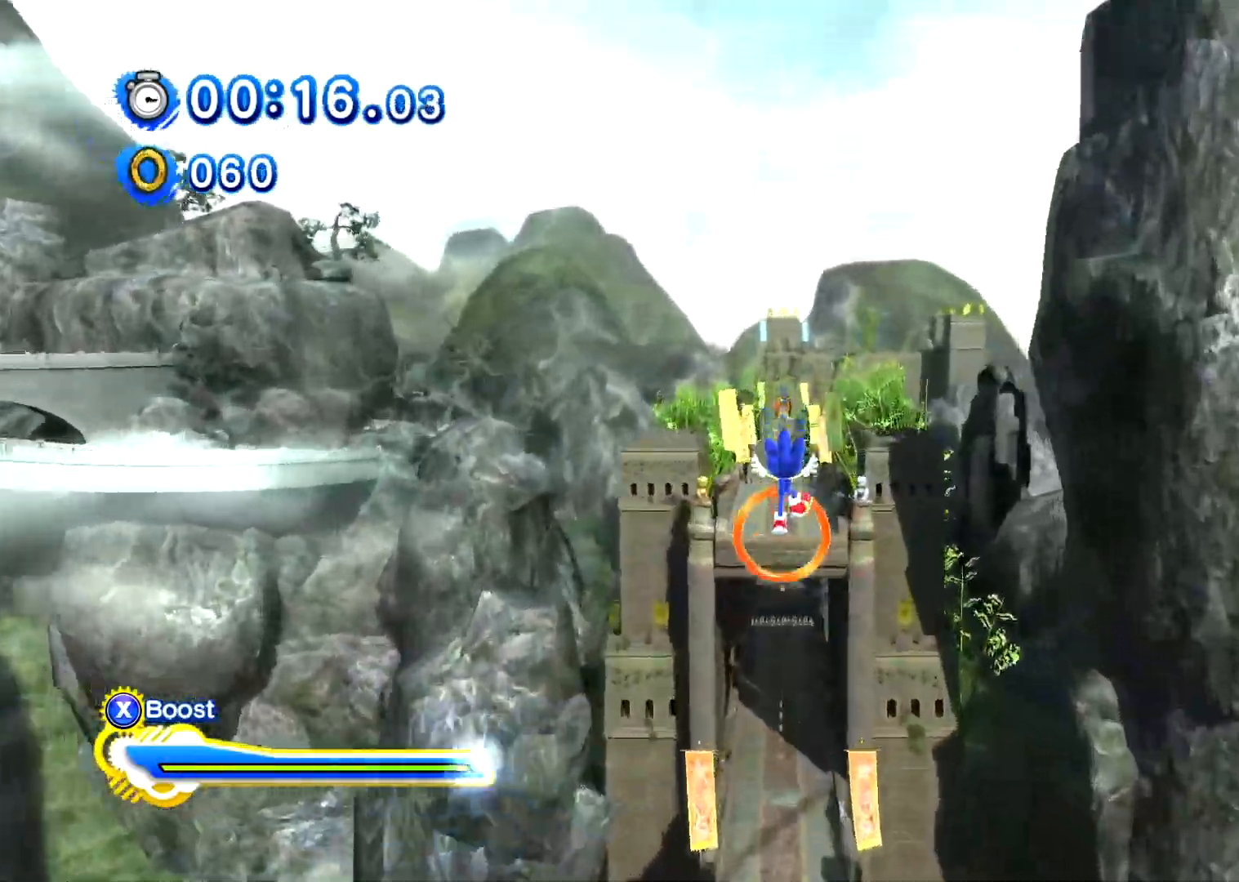
{"buttons": [], "left_stick": "up", "right_stick": "center", "events": []}
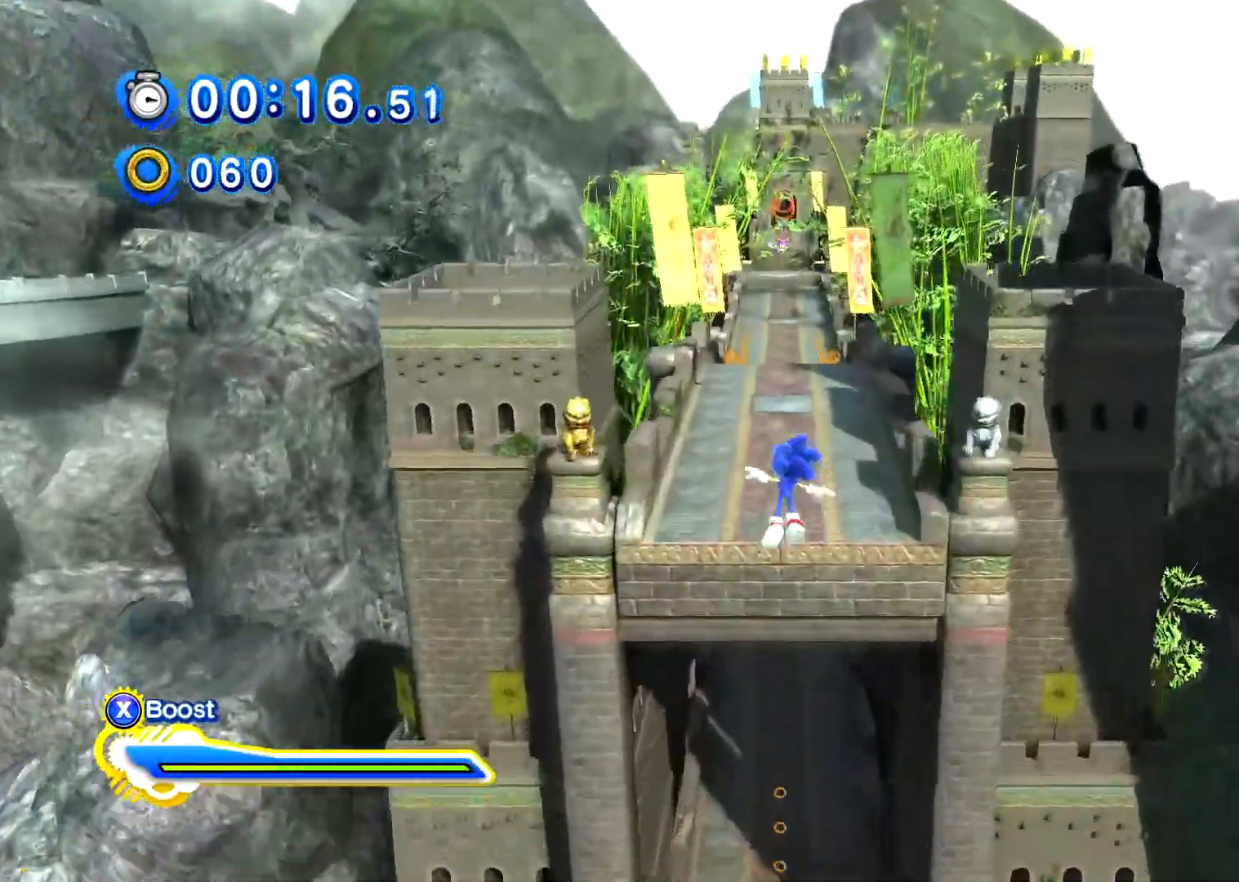
{"buttons": ["X"], "left_stick": "up", "right_stick": "center", "events": [[467, "X", "down"]]}
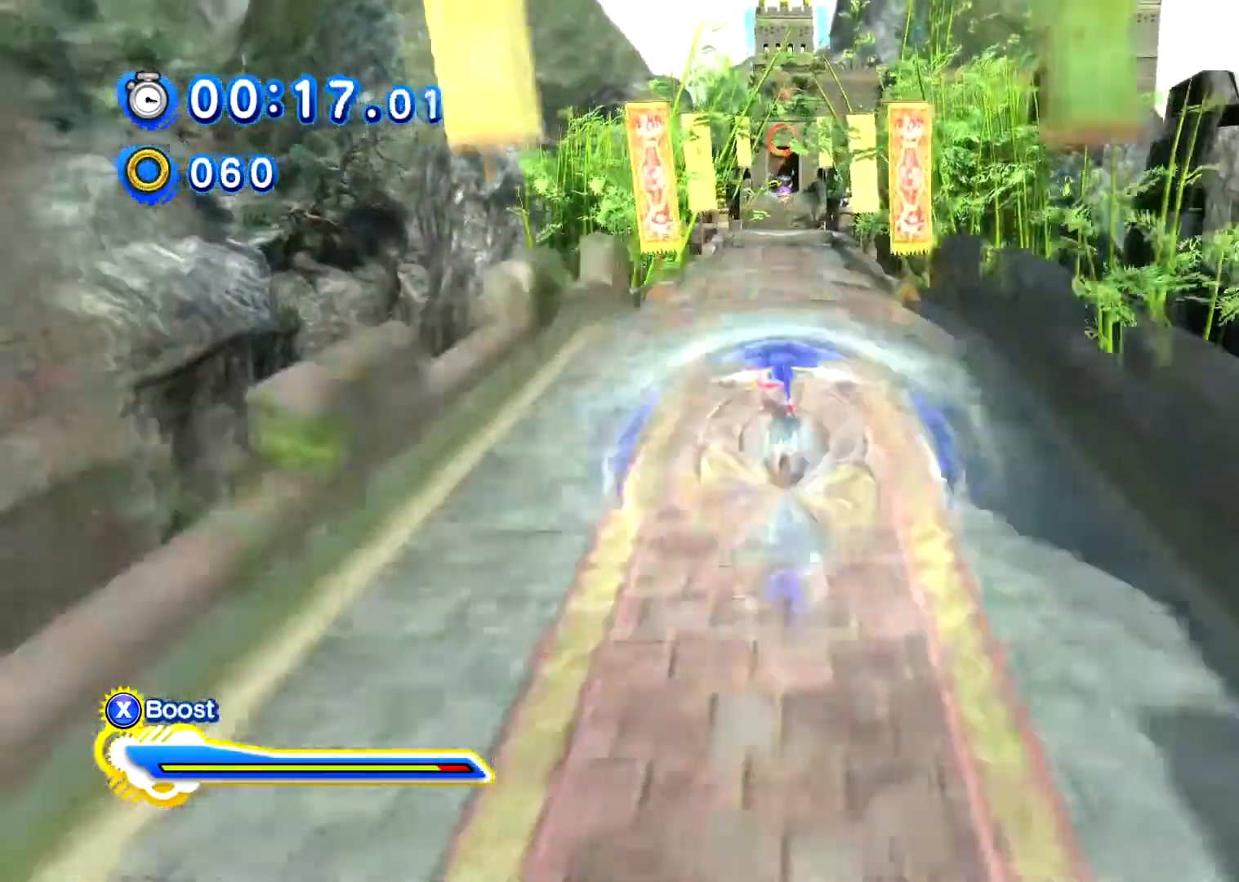
{"buttons": ["X"], "left_stick": "up", "right_stick": "center", "events": []}